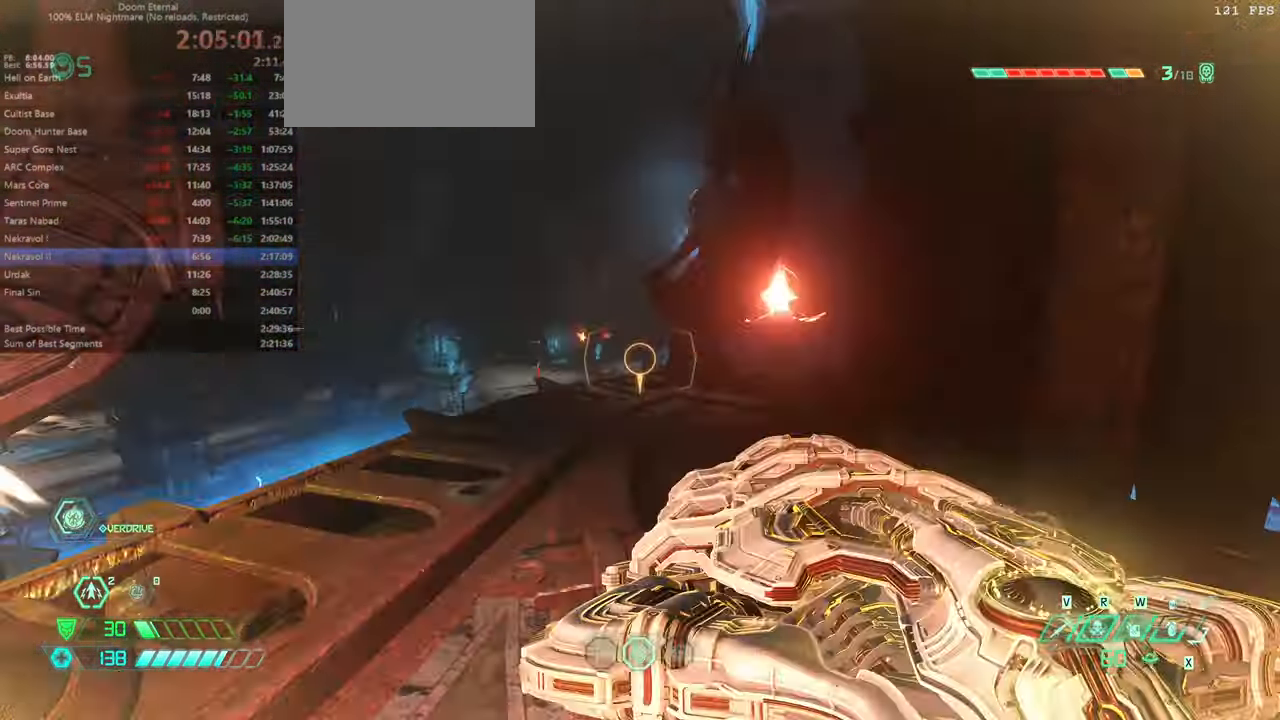
Gameplay with keyboard and mouse; each line is a JSON object with the keys and mouse buttons held at the frame after it. "events" lists presses ("down") and releases ("up") of "bfg", "bl", "bw", "cg", "crc", "cs", "csg", "dash", "fb", "fw", "hc", "jump", "l", "mel", "mod", "pr", "r", "rl", "ssg", "ww" and "mouse_wheel" between this image and that frame as [ms after this image, input, new state], when the widget could be followed in between. "mouse_wheel" = the "wheel" button of the "mouse" list. No other keys are recorded. "wheel" means that the mouse wheel is clicked or scrolled. Key names are as the overlay labels them; some are game actions (e.g. jump) rather than physical keys. Not read: mouse_move.
{"keys": ["fw", "jump"], "mouse": [], "events": [[466, "jump", "down"]]}
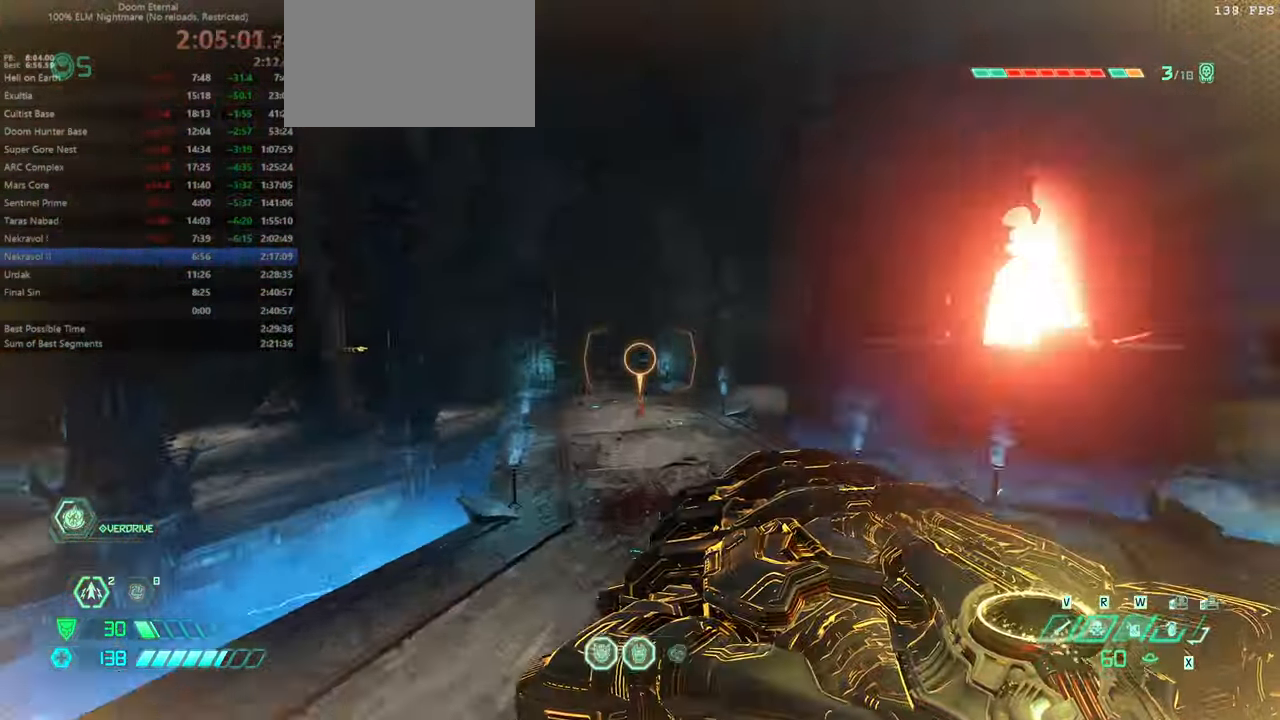
{"keys": ["fw"], "mouse": [], "events": [[66, "jump", "up"], [233, "jump", "down"], [400, "jump", "up"]]}
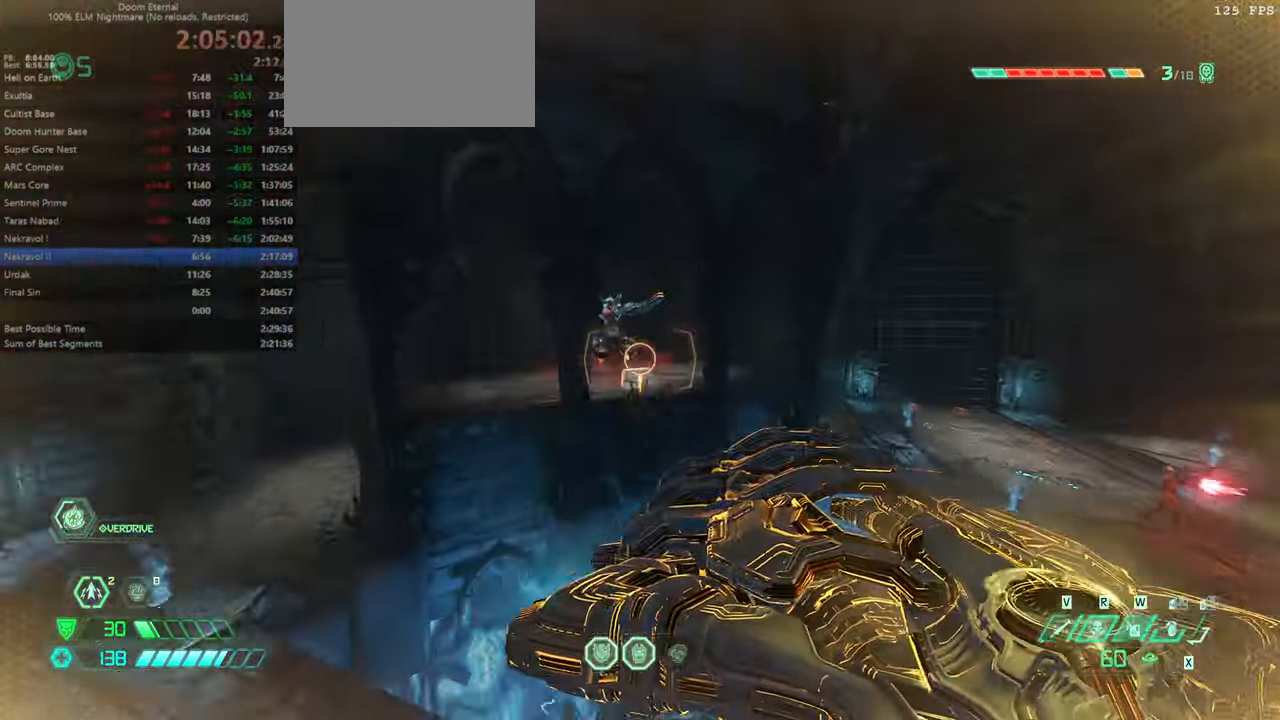
{"keys": ["fw", "r"], "mouse": [], "events": [[300, "dash", "down"], [466, "dash", "up"], [533, "r", "down"]]}
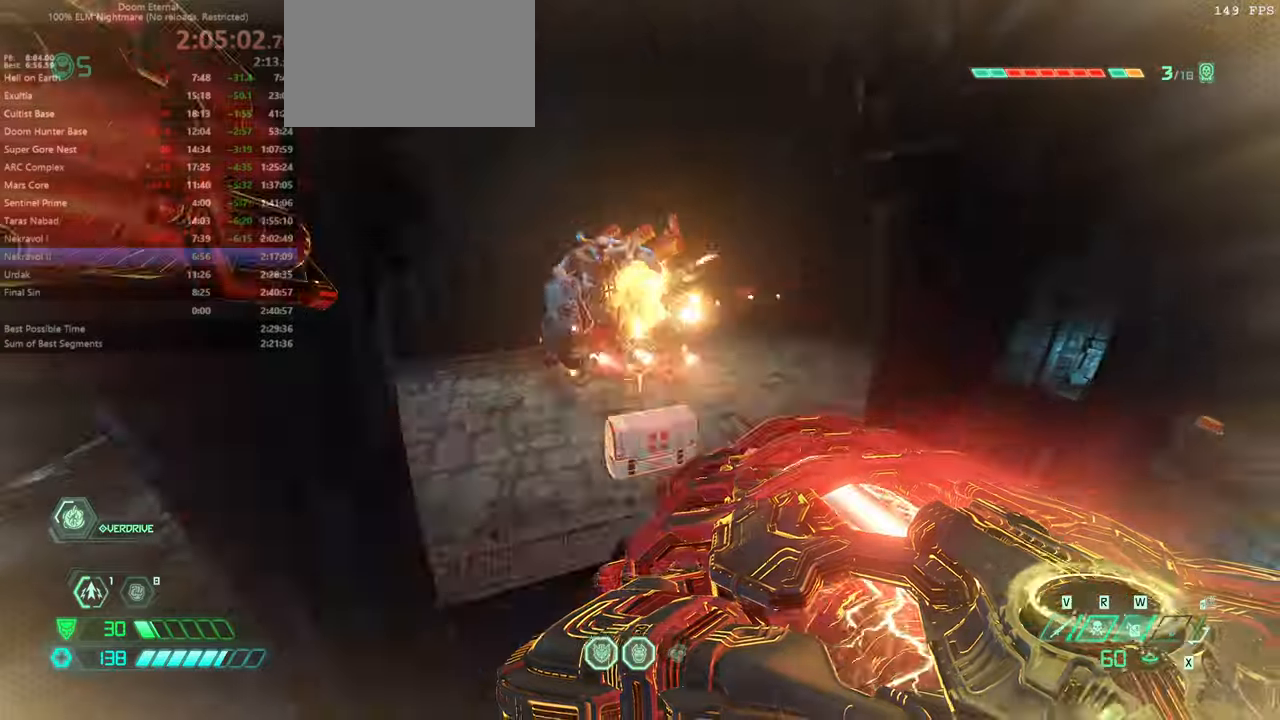
{"keys": ["l"], "mouse": [], "events": [[166, "r", "up"], [200, "l", "down"], [400, "fw", "up"]]}
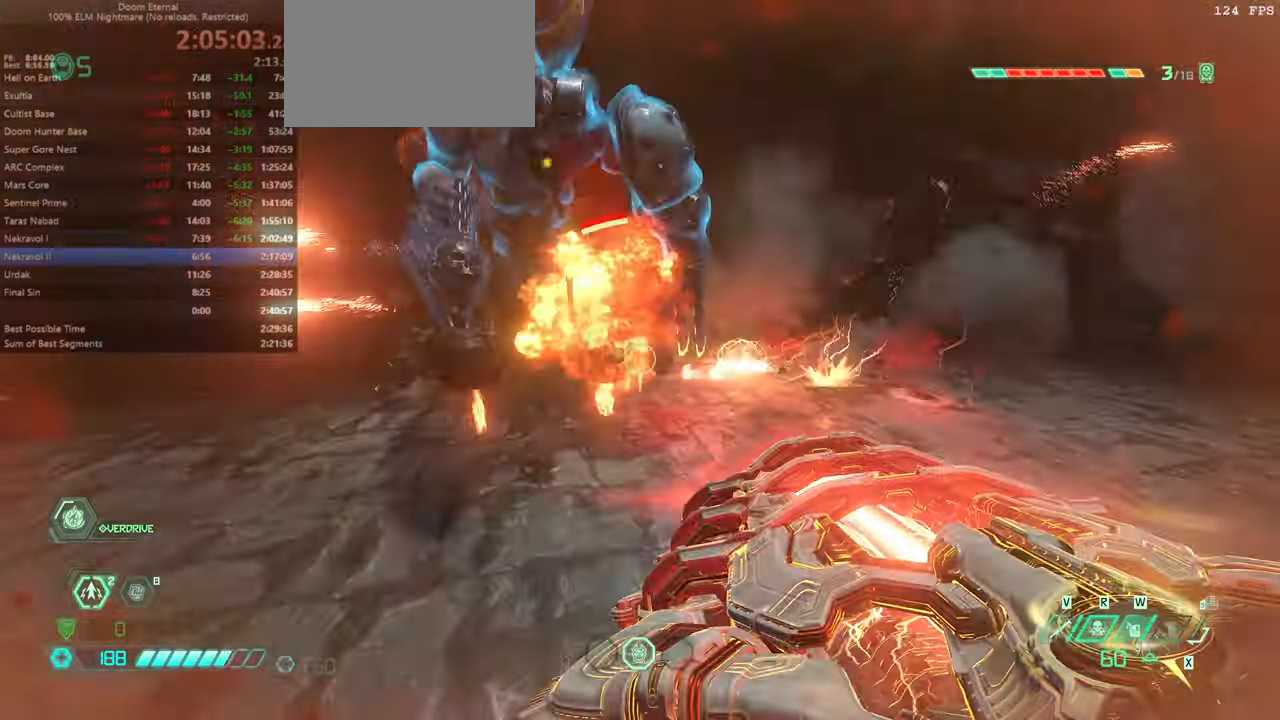
{"keys": ["bw", "r"], "mouse": [], "events": [[33, "jump", "down"], [166, "bw", "down"], [166, "jump", "up"], [300, "jump", "down"], [400, "l", "up"], [466, "jump", "up"], [466, "r", "down"]]}
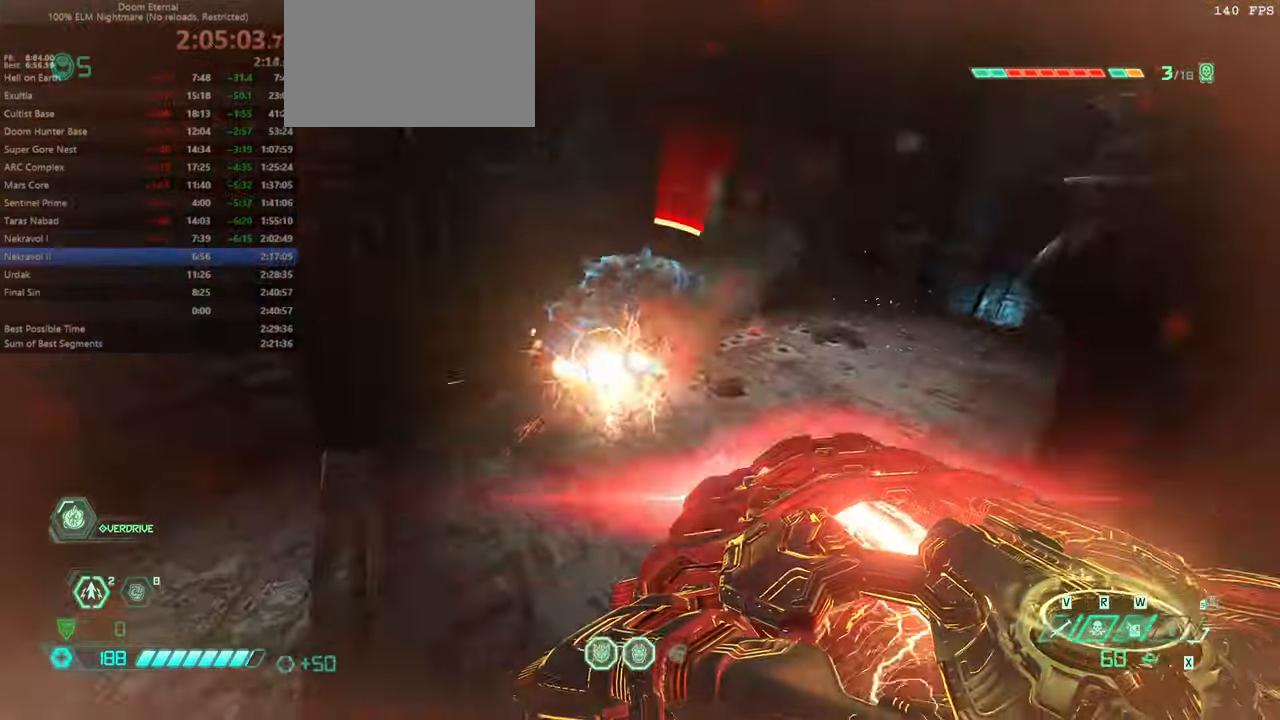
{"keys": ["fw"], "mouse": [], "events": [[33, "bw", "up"], [133, "fw", "down"], [466, "r", "up"]]}
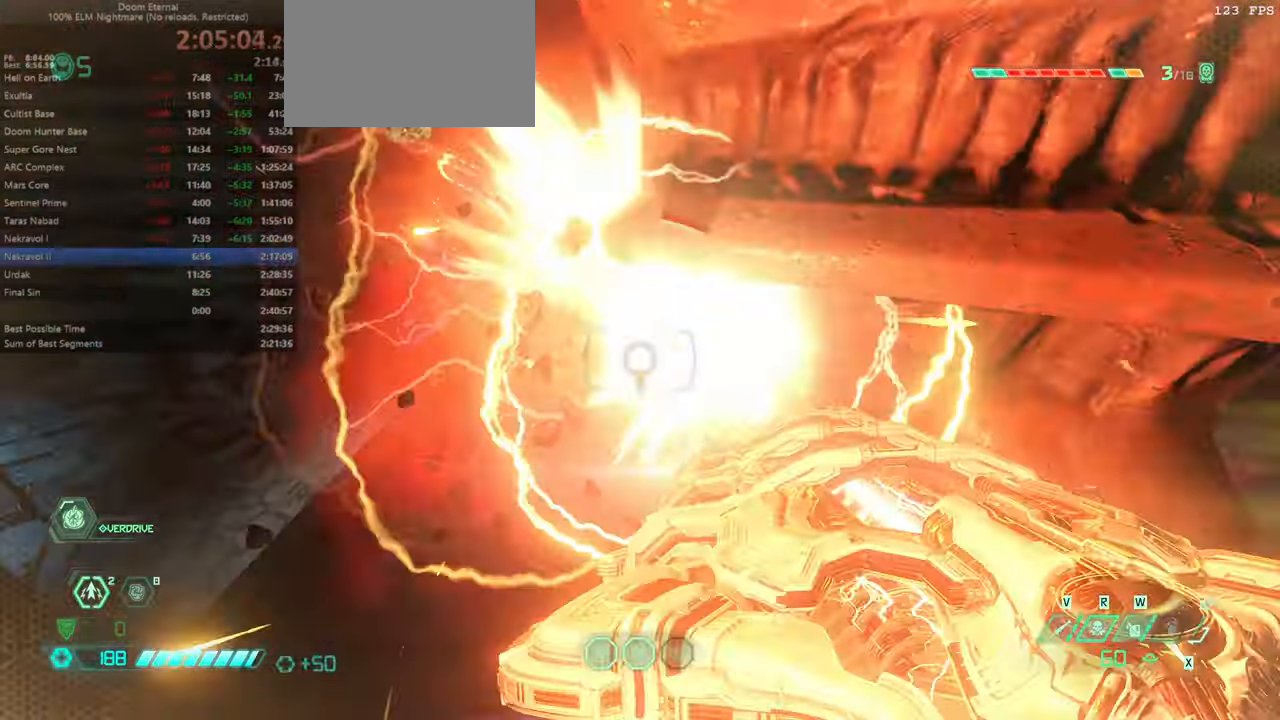
{"keys": ["fw", "r"], "mouse": [], "events": [[66, "l", "down"], [166, "fb", "down"], [233, "fb", "up"], [300, "l", "up"], [433, "r", "down"]]}
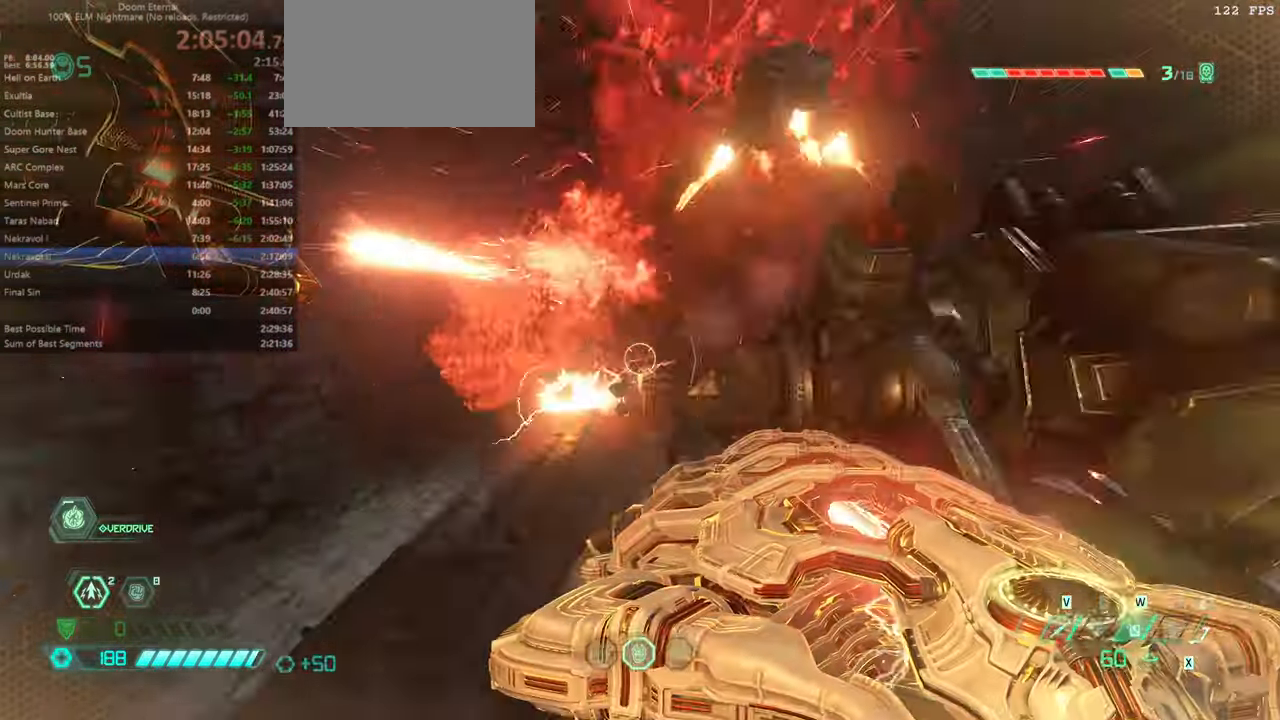
{"keys": ["fw", "ssg"], "mouse": [], "events": [[66, "fw", "up"], [266, "jump", "down"], [300, "jump", "up"], [366, "r", "up"], [433, "fw", "down"], [500, "ssg", "down"]]}
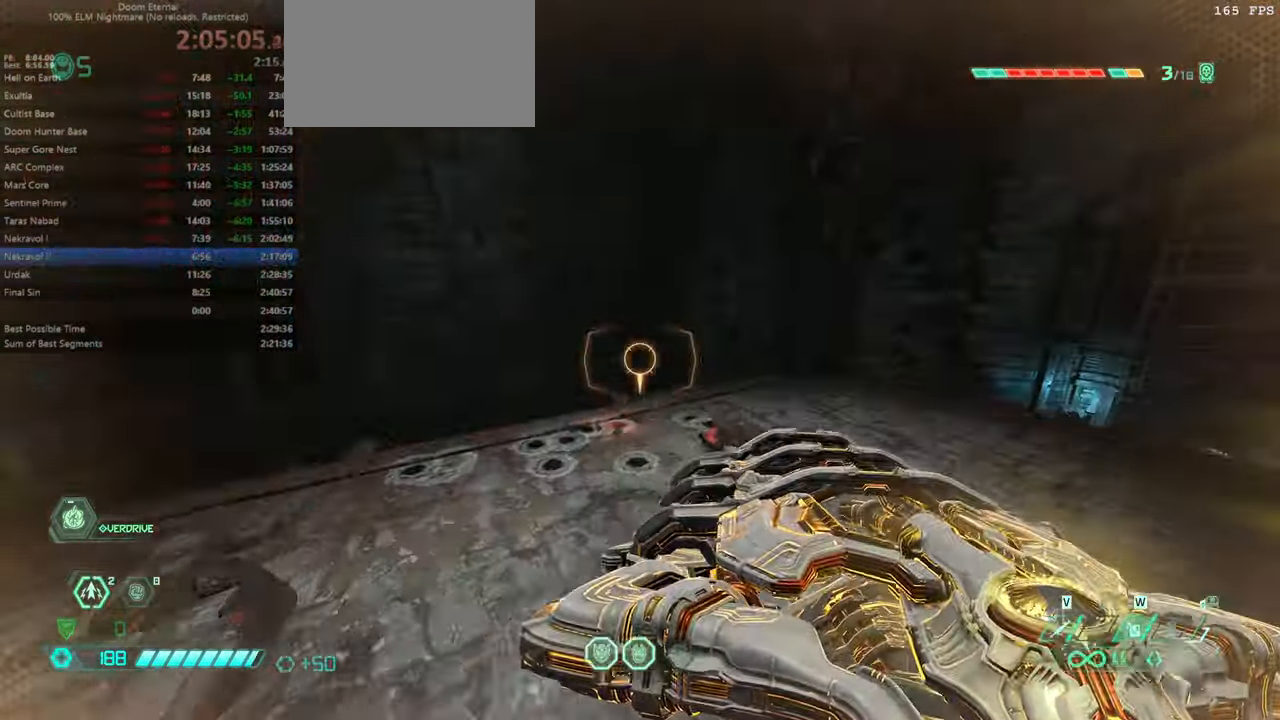
{"keys": ["bw", "l"], "mouse": [], "events": [[33, "ssg", "up"], [266, "fw", "up"], [400, "bw", "down"], [500, "l", "down"]]}
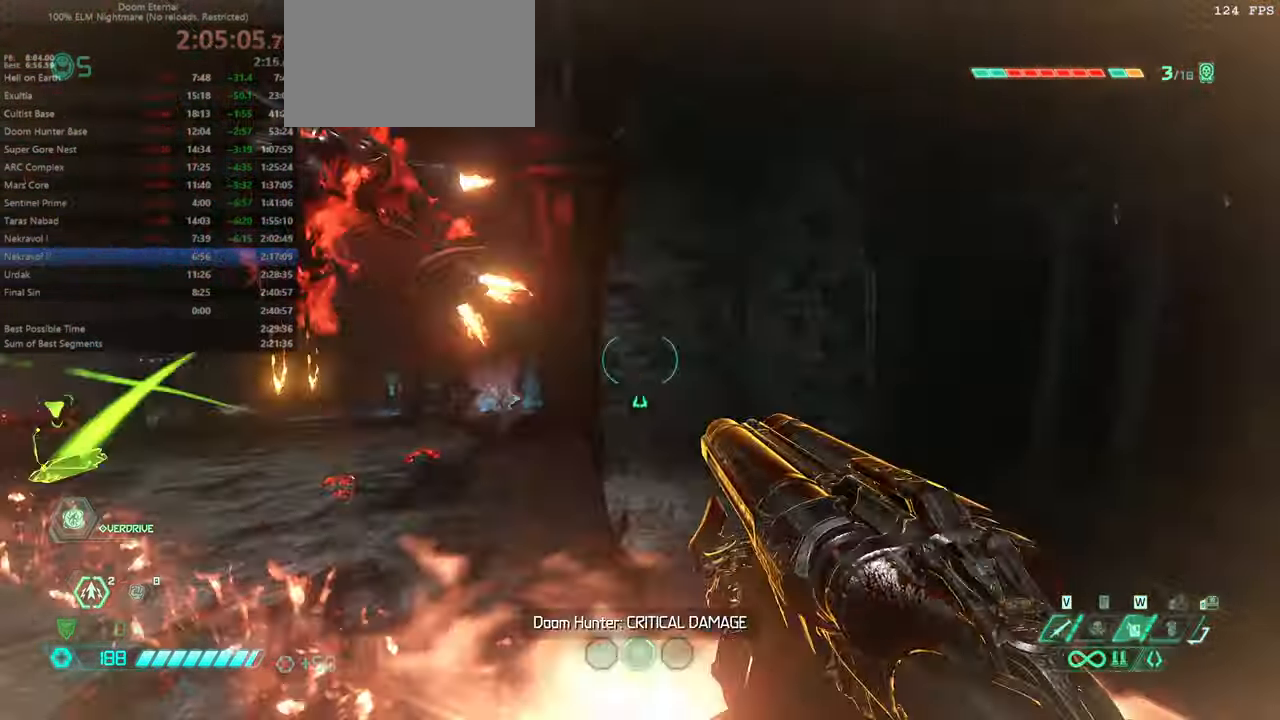
{"keys": [], "mouse": [], "events": [[100, "bw", "up"], [300, "l", "up"], [400, "bl", "down"], [433, "bl", "up"]]}
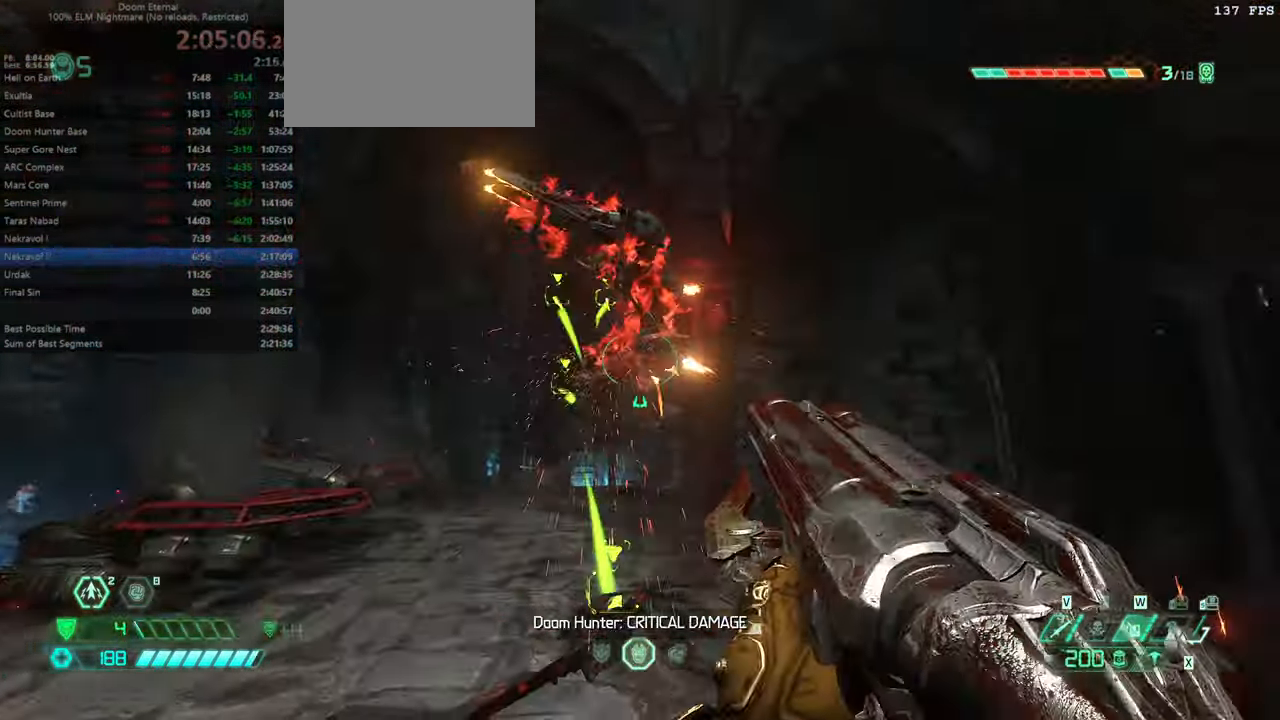
{"keys": [], "mouse": []}
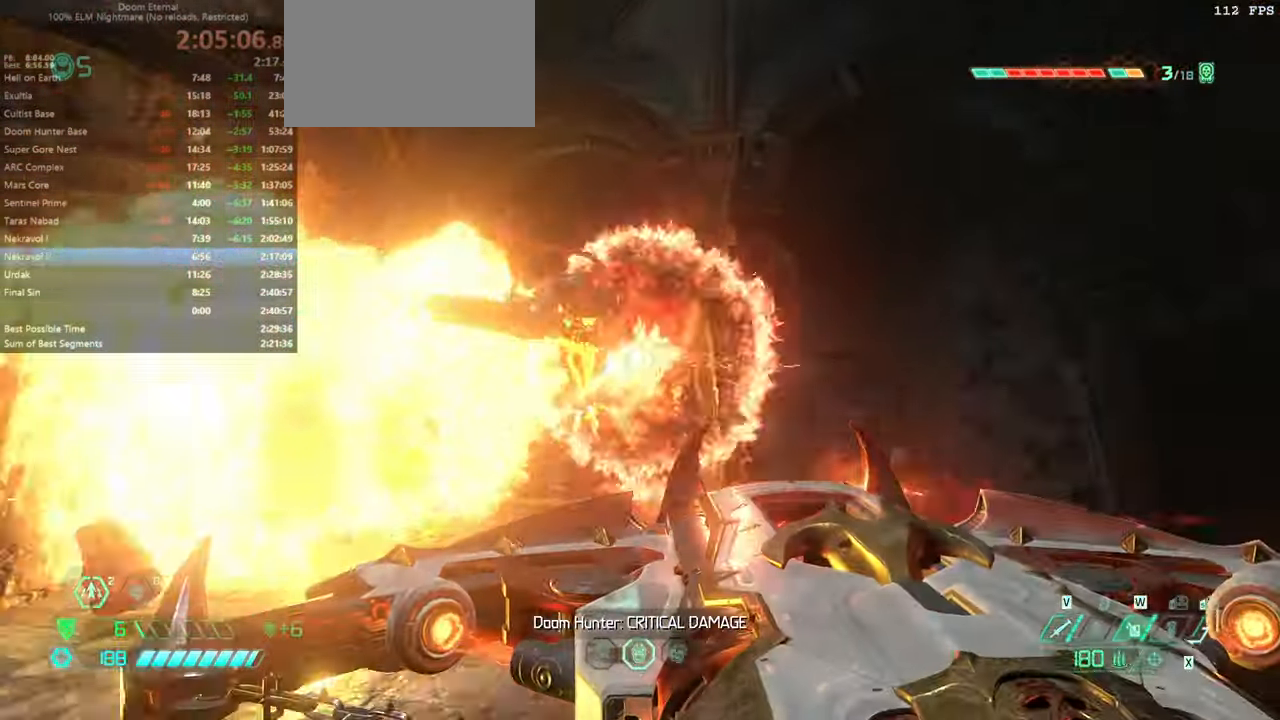
{"keys": ["ssg"], "mouse": [], "events": [[33, "l", "down"], [200, "fw", "down"], [266, "l", "up"], [466, "fw", "up"], [500, "ssg", "down"]]}
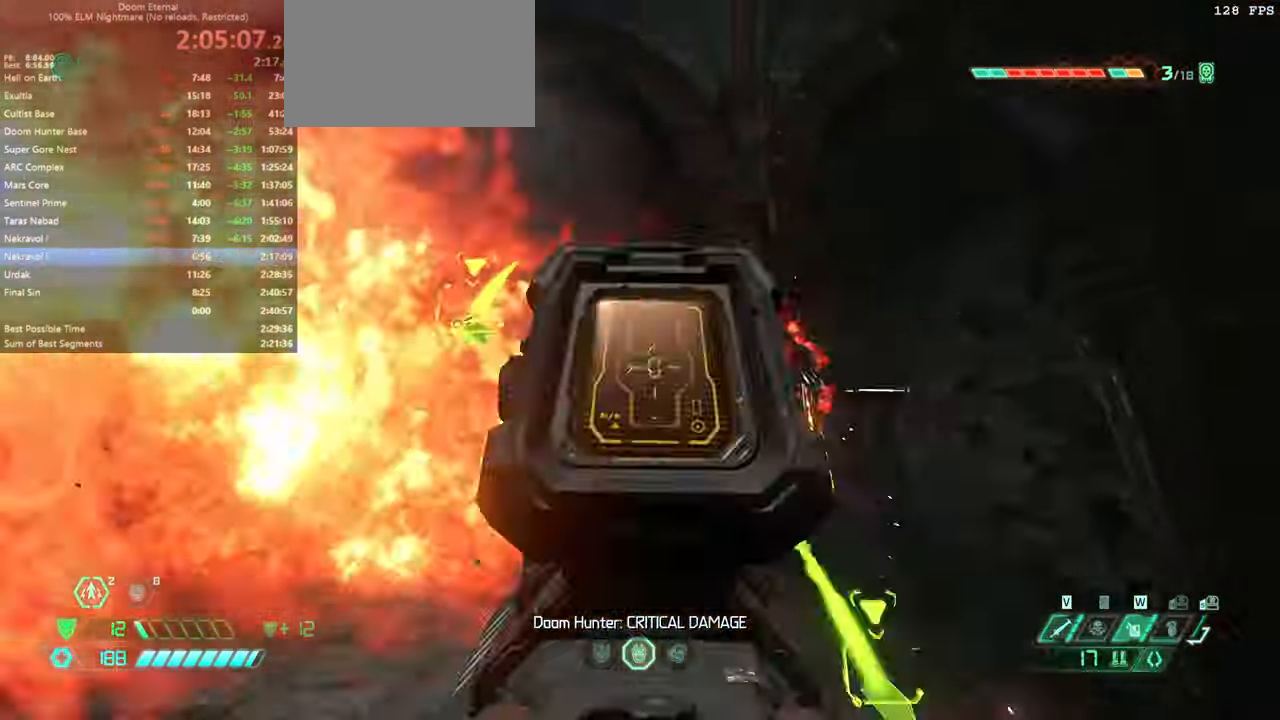
{"keys": ["bw", "jump"], "mouse": [], "events": [[66, "ssg", "up"], [166, "bw", "down"], [333, "hc", "down"], [333, "jump", "down"], [466, "hc", "up"]]}
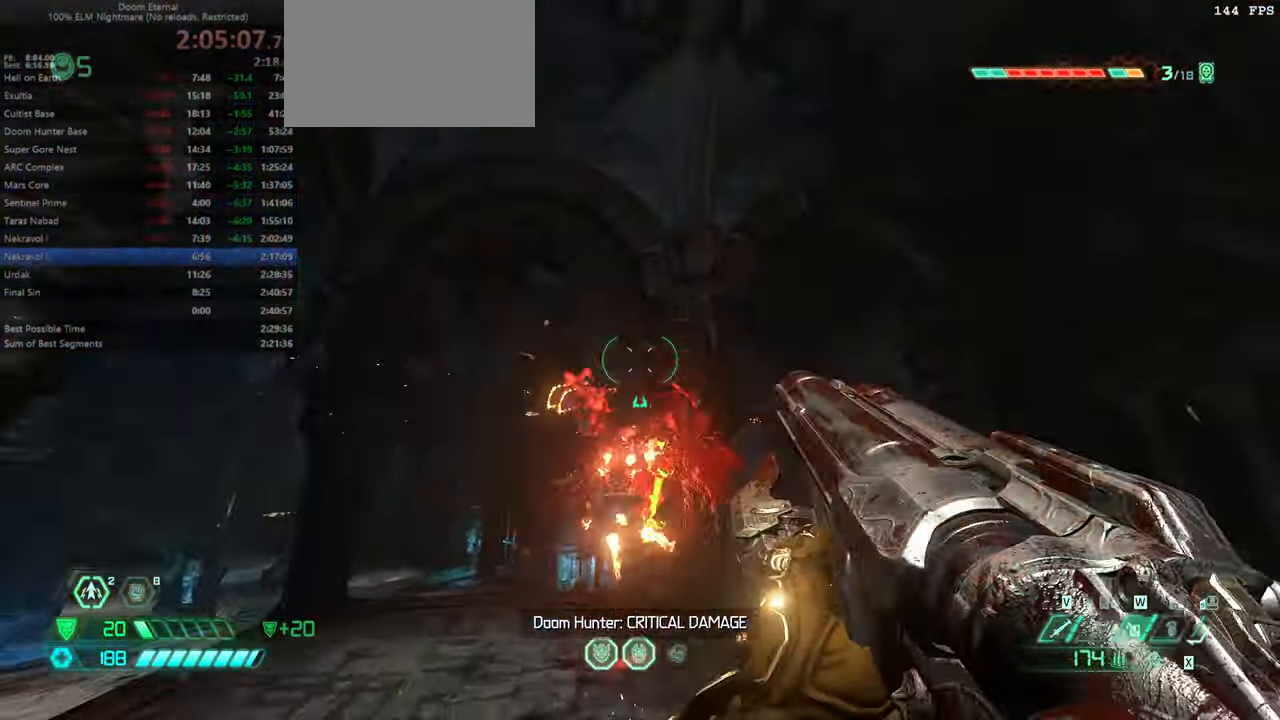
{"keys": ["fw"], "mouse": [], "events": [[33, "jump", "up"], [133, "bw", "up"], [266, "fw", "down"]]}
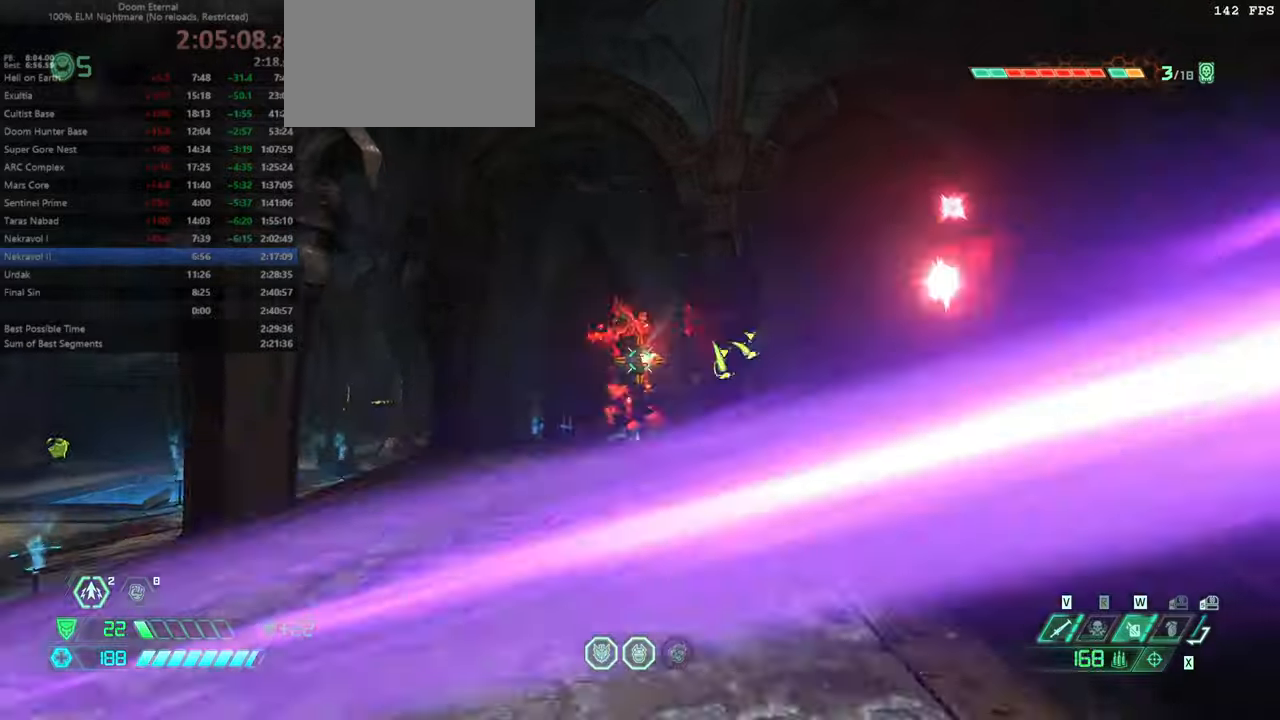
{"keys": ["fw", "jump", "r"], "mouse": [], "events": [[34, "ssg", "down"], [134, "ssg", "up"], [467, "r", "down"], [500, "jump", "down"]]}
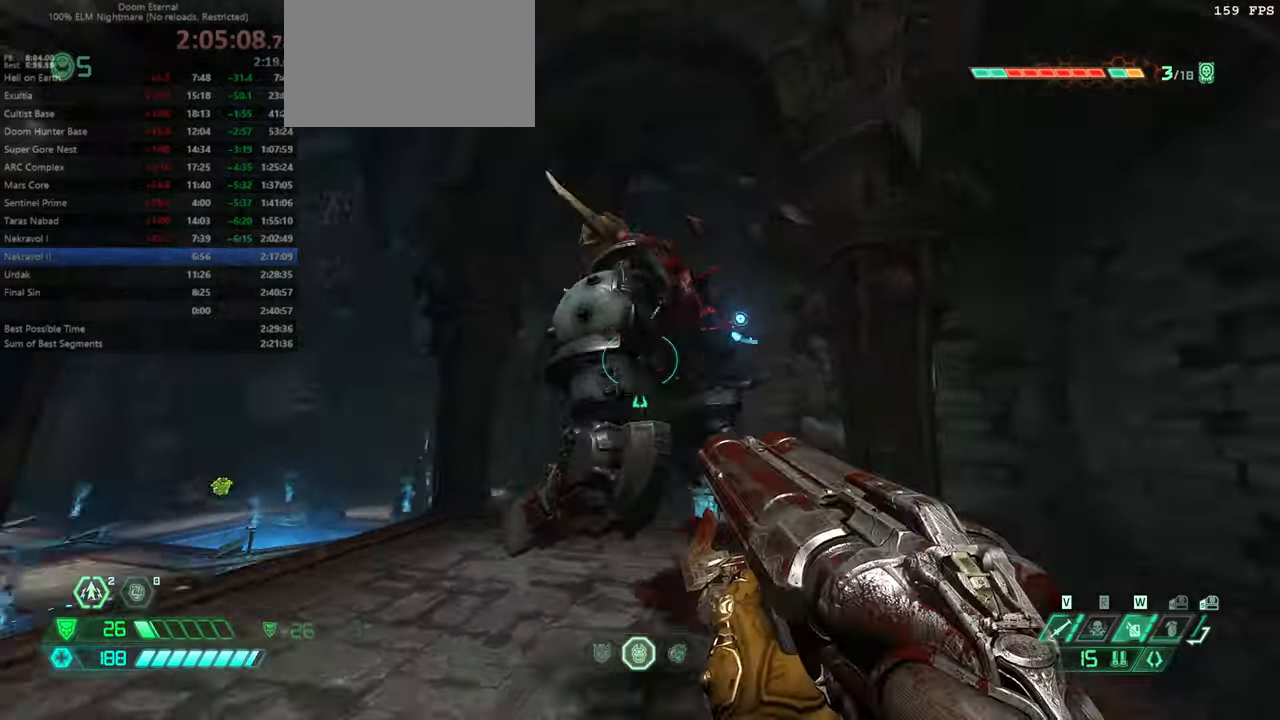
{"keys": ["fw", "l"], "mouse": [], "events": [[167, "jump", "up"], [234, "r", "up"], [334, "l", "down"]]}
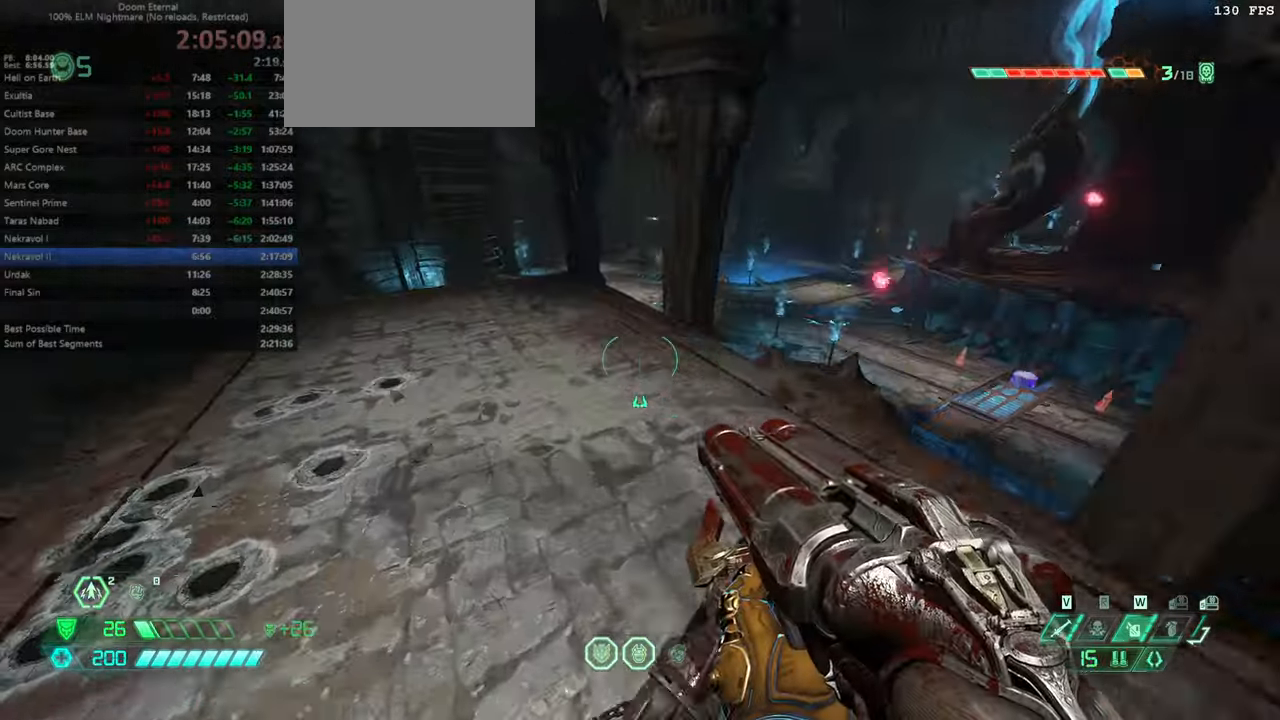
{"keys": ["fw", "l"], "mouse": [], "events": [[200, "jump", "down"], [367, "jump", "up"]]}
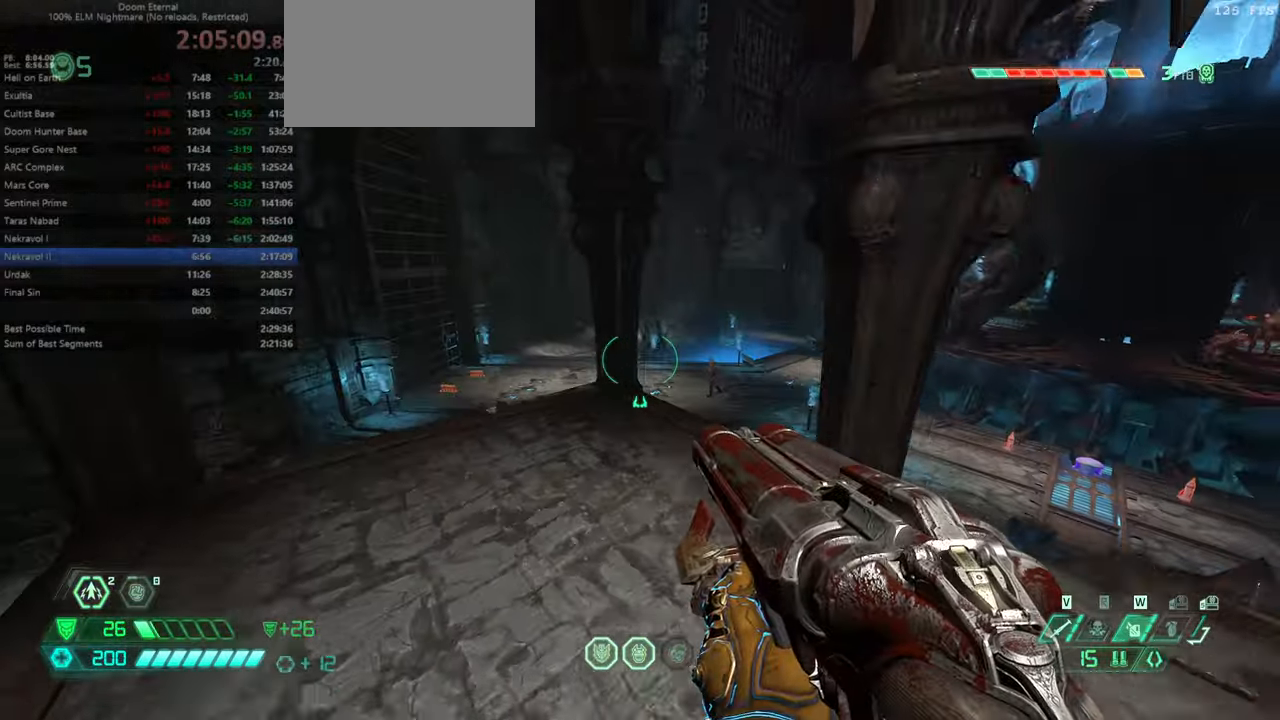
{"keys": ["fw", "l"], "mouse": [], "events": []}
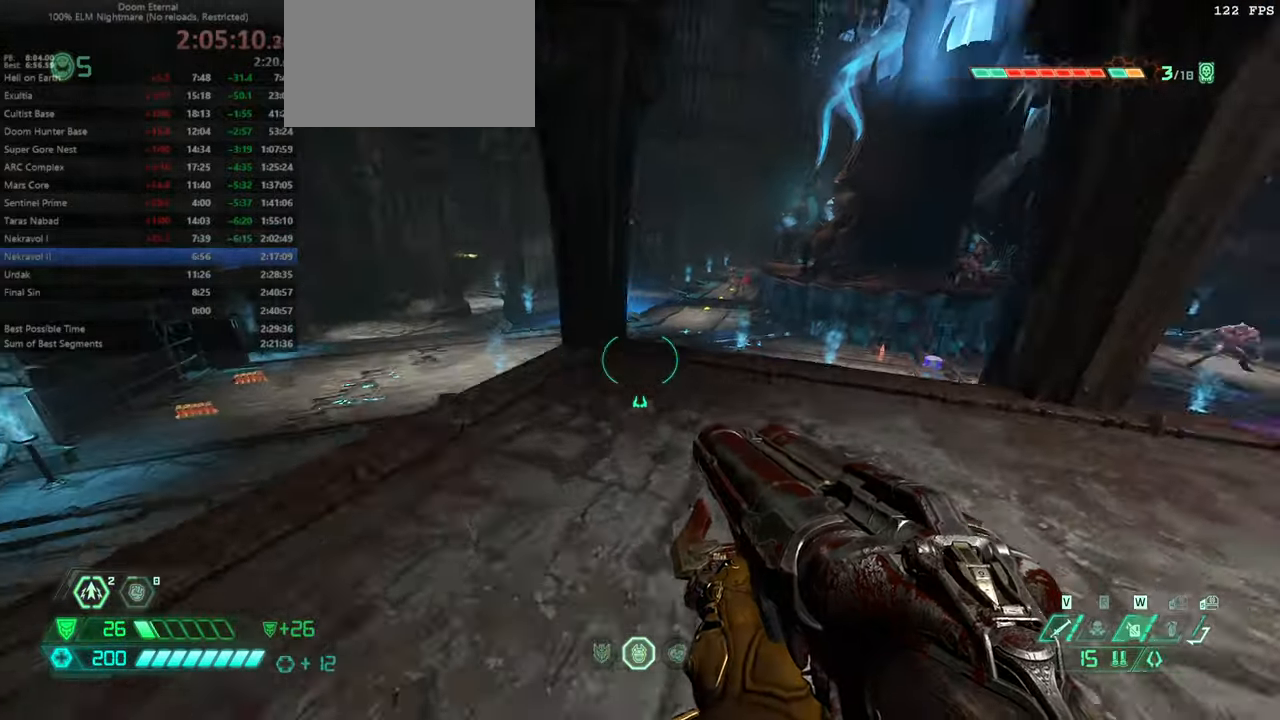
{"keys": ["fw", "l"], "mouse": [], "events": [[100, "jump", "down"], [234, "jump", "up"], [300, "fw", "up"], [400, "fw", "down"]]}
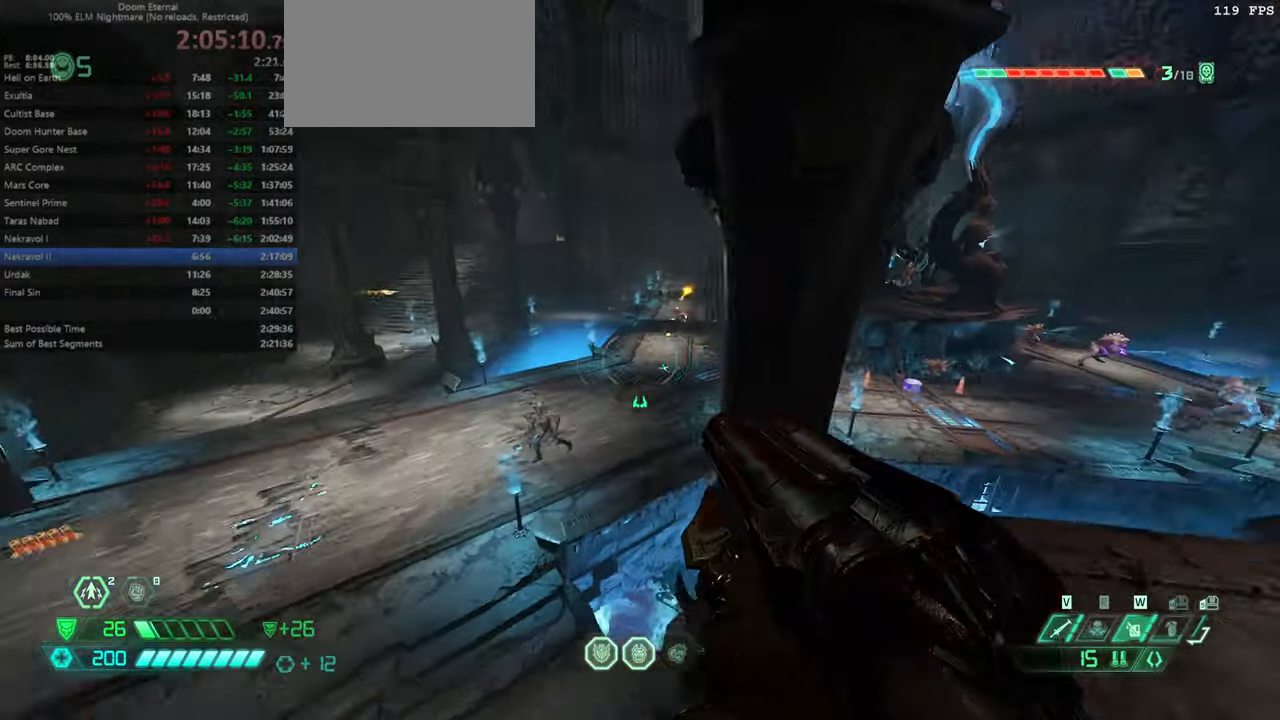
{"keys": ["fw", "l"], "mouse": [], "events": [[367, "jump", "down"], [500, "jump", "up"]]}
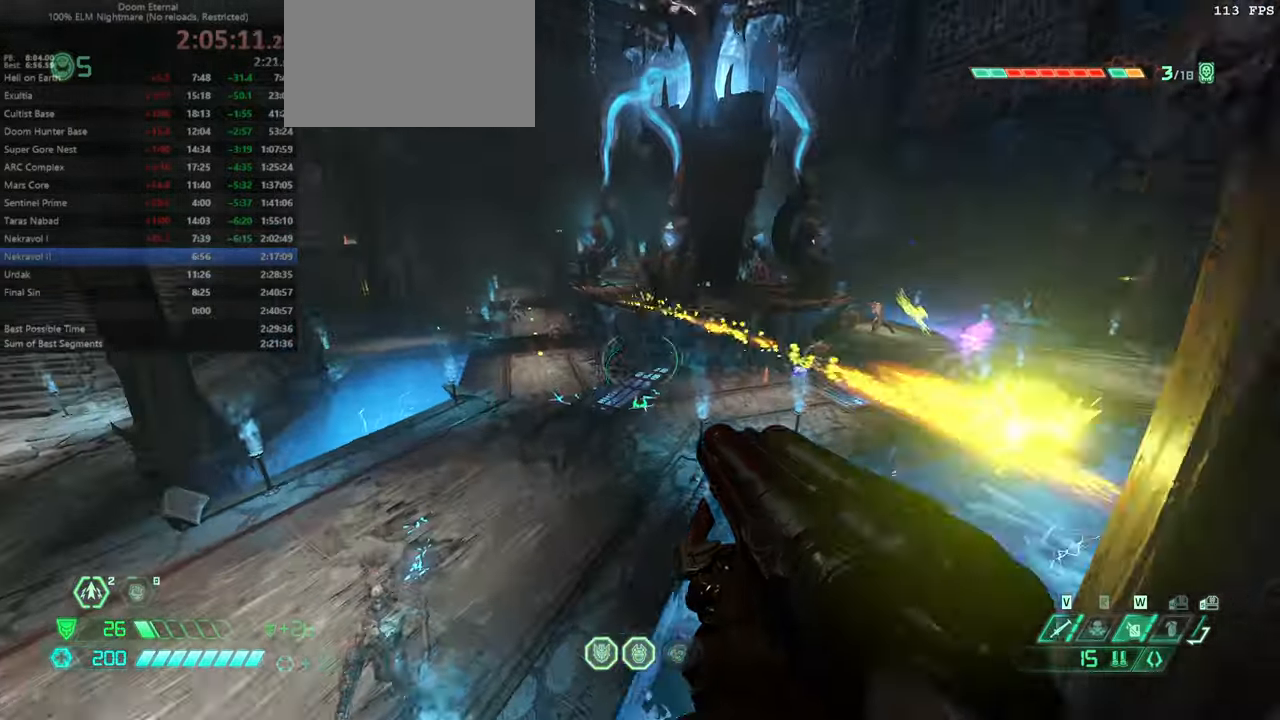
{"keys": ["fw", "l"], "mouse": [], "events": [[34, "l", "up"], [100, "csg", "down"], [234, "csg", "up"], [500, "l", "down"]]}
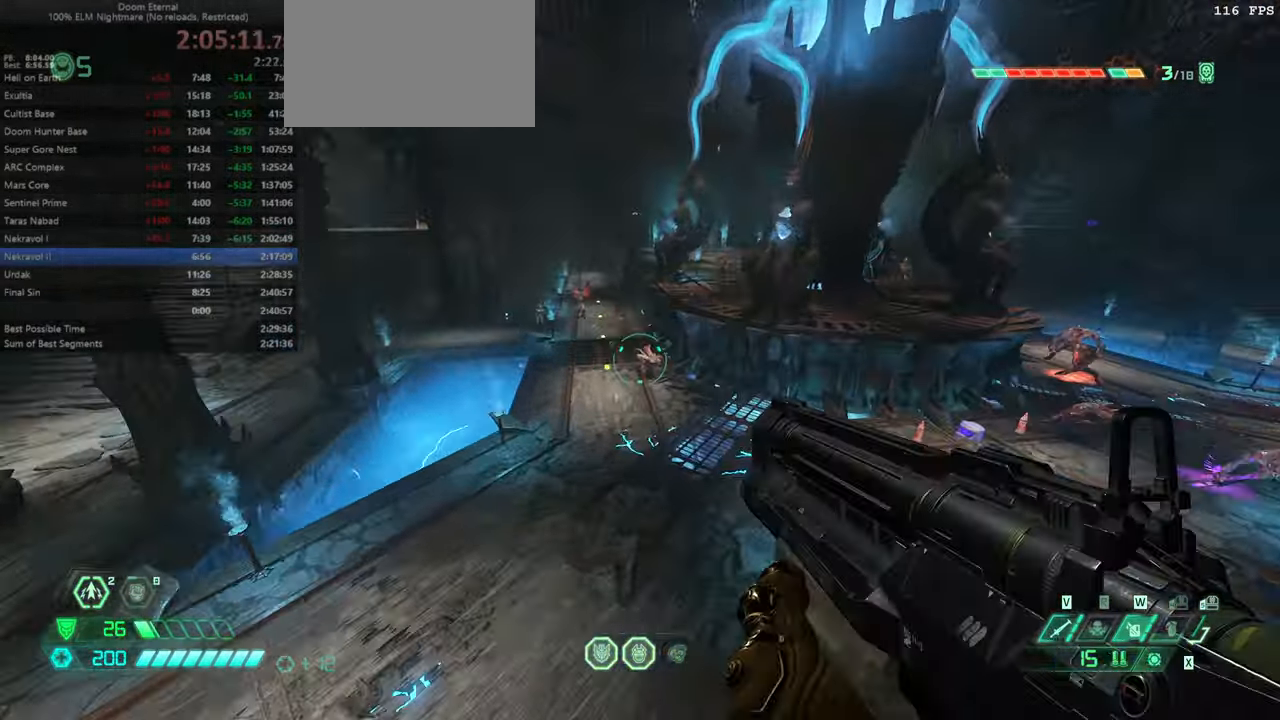
{"keys": ["fw", "r"], "mouse": [], "events": [[167, "dash", "down"], [300, "dash", "up"], [334, "l", "up"], [467, "r", "down"]]}
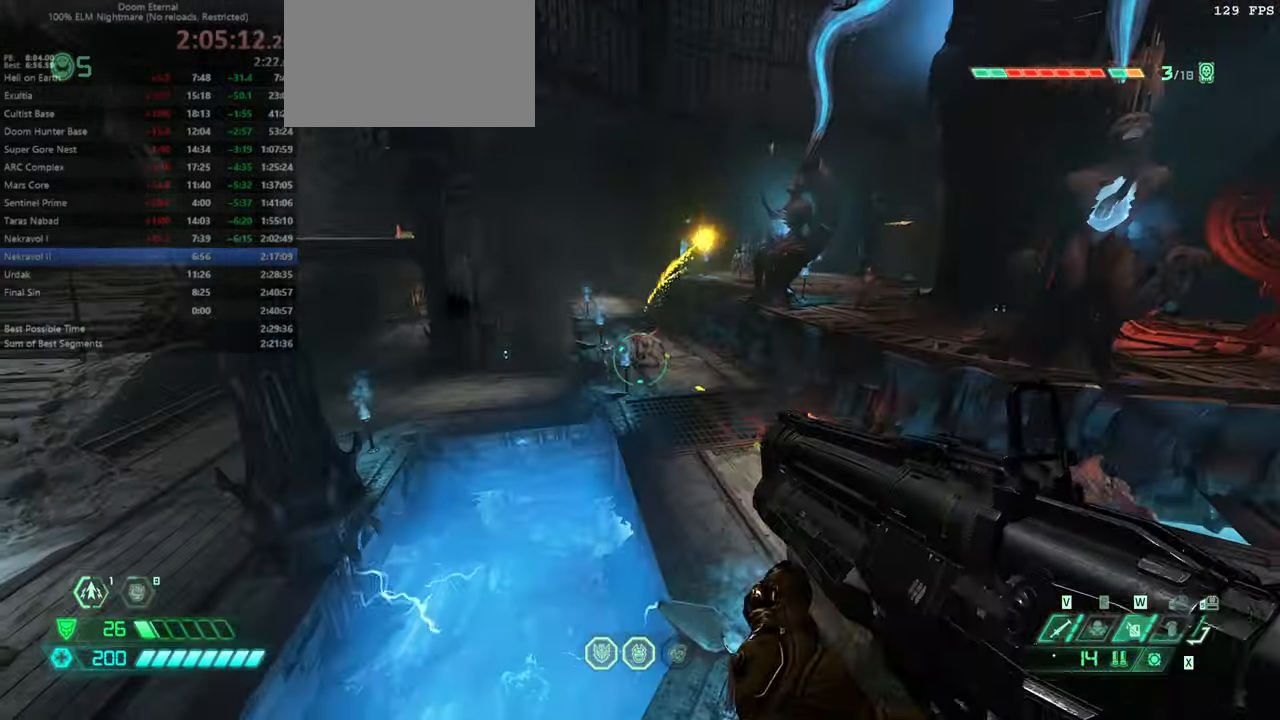
{"keys": ["fw"], "mouse": [], "events": [[200, "r", "up"]]}
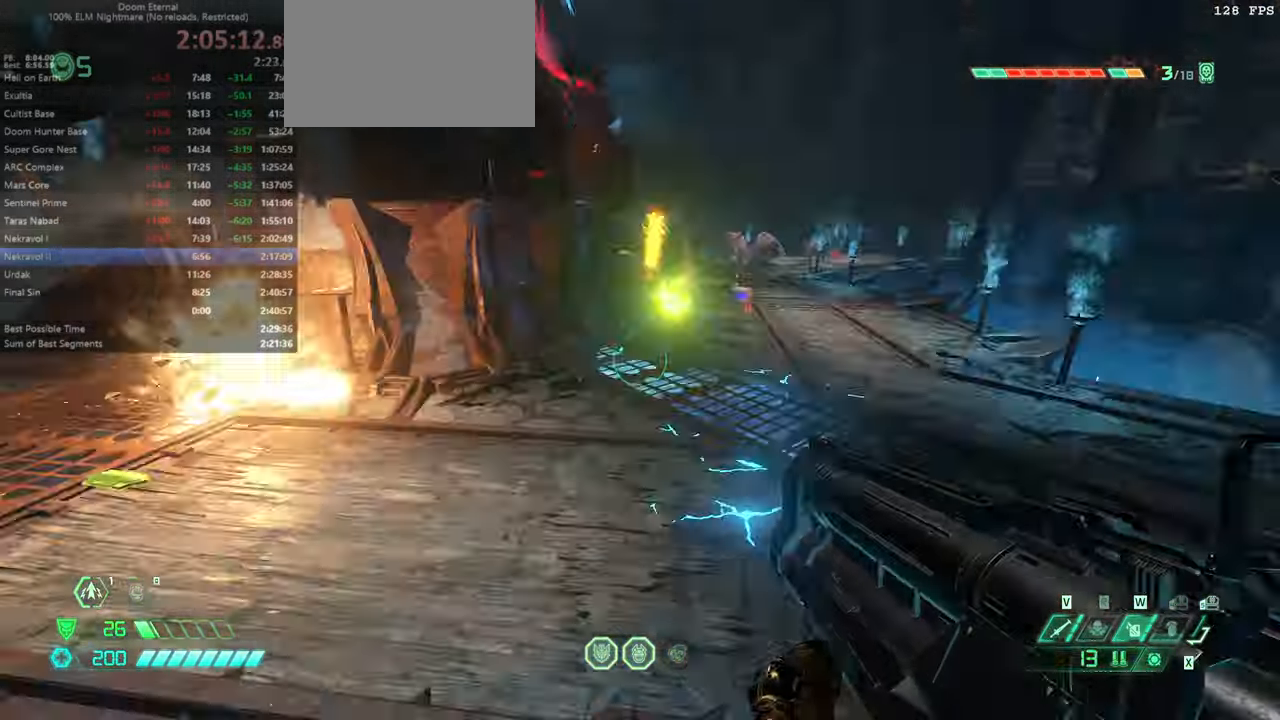
{"keys": ["fw", "jump", "r"], "mouse": [], "events": [[100, "r", "down"], [134, "jump", "down"], [267, "jump", "up"], [501, "jump", "down"]]}